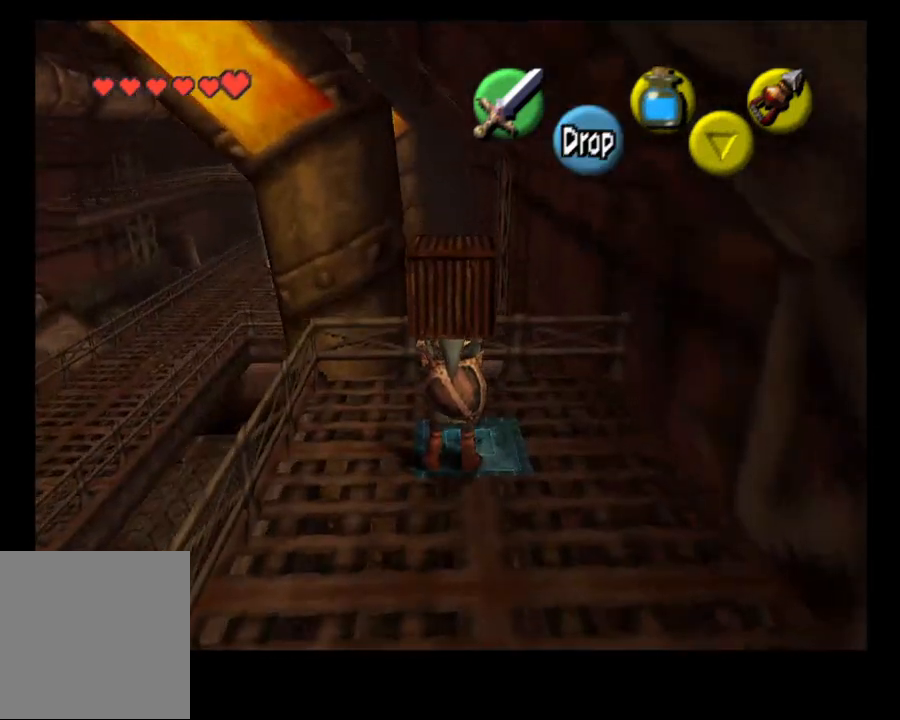
Gameplay with a controller (PlayStation layout); each line is a JSON object with the inputs held at the frame after it. "events" lists button and stick changes between this image and that frame as [ms after this image, input, new state], when the widget could be followed in between. Not read: L1.
{"buttons": [], "left_stick": "center", "right_stick": "center", "events": [[100, "CROSS", "up"]]}
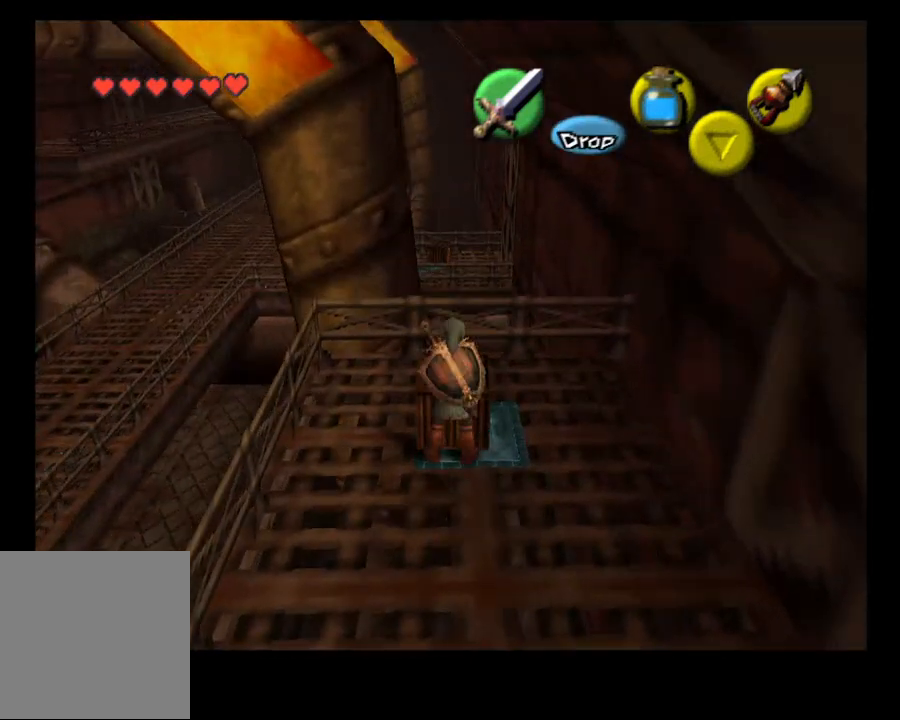
{"buttons": [], "left_stick": "center", "right_stick": "center", "events": []}
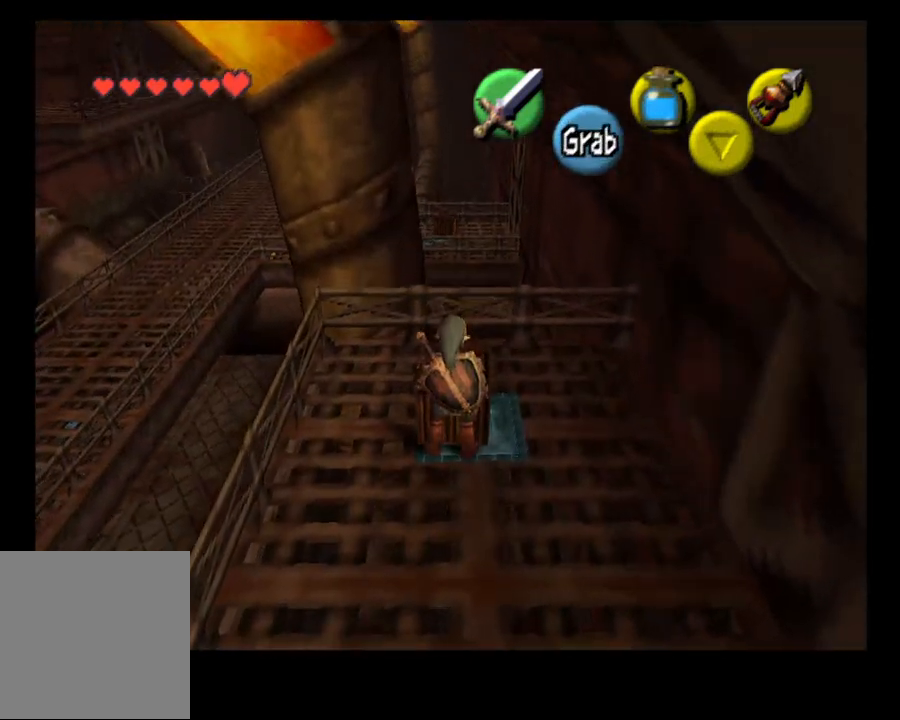
{"buttons": [], "left_stick": "left", "right_stick": "center", "events": [[67, "SELECT", "down"], [200, "SELECT", "up"], [467, "left_stick", "left"]]}
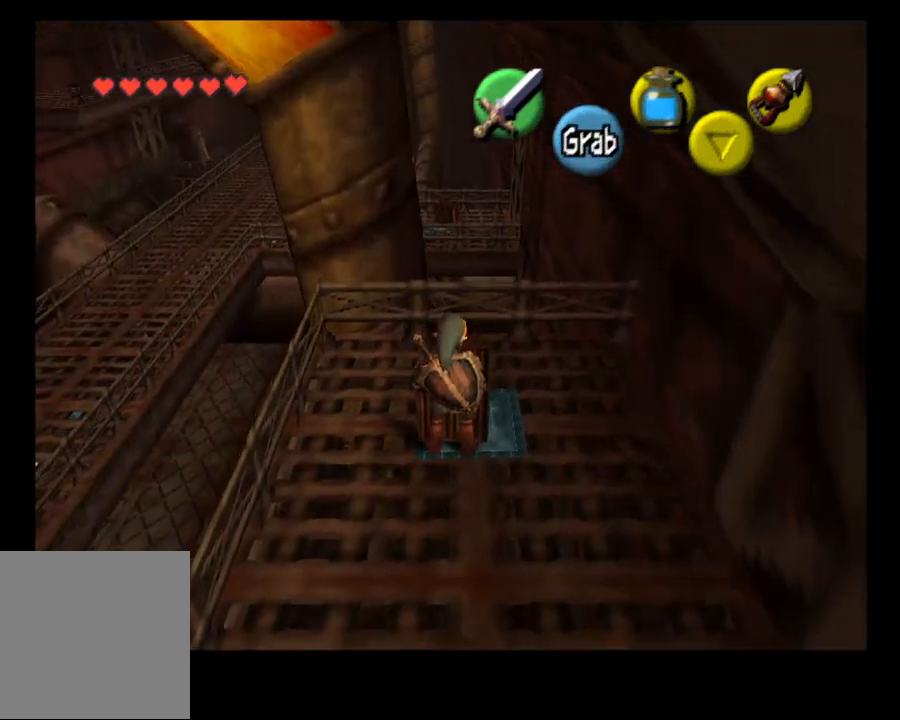
{"buttons": [], "left_stick": "left", "right_stick": "center", "events": []}
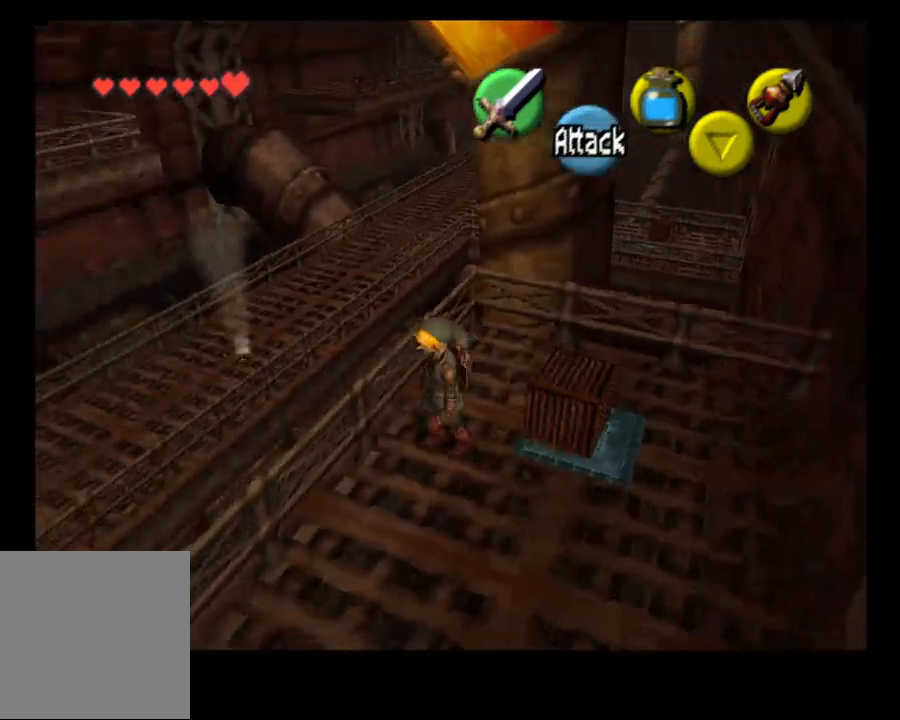
{"buttons": [], "left_stick": "center", "right_stick": "center", "events": [[500, "left_stick", "center"]]}
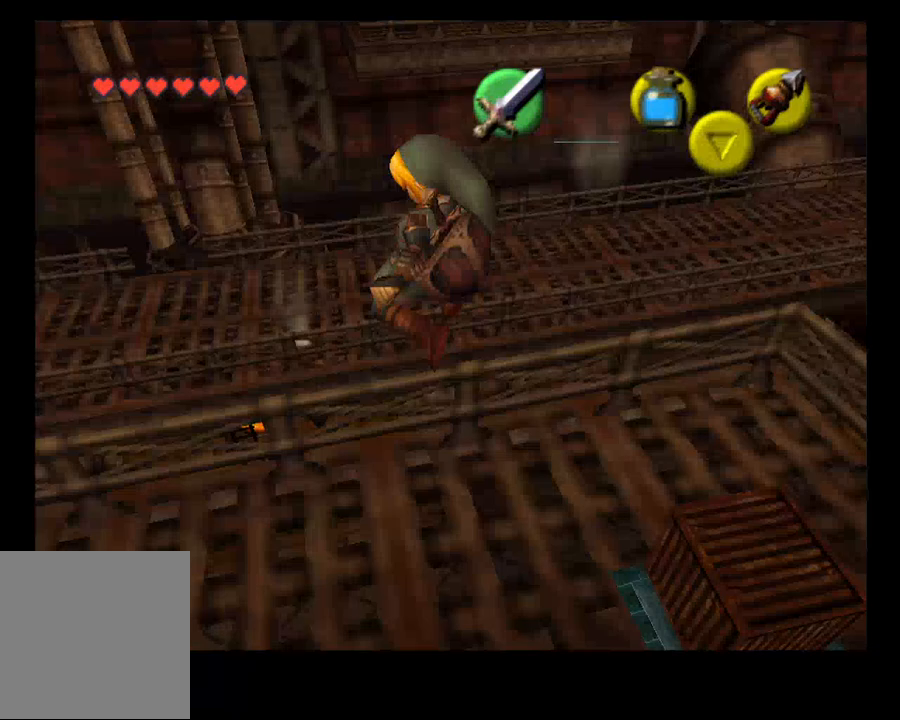
{"buttons": [], "left_stick": "center", "right_stick": "center", "events": []}
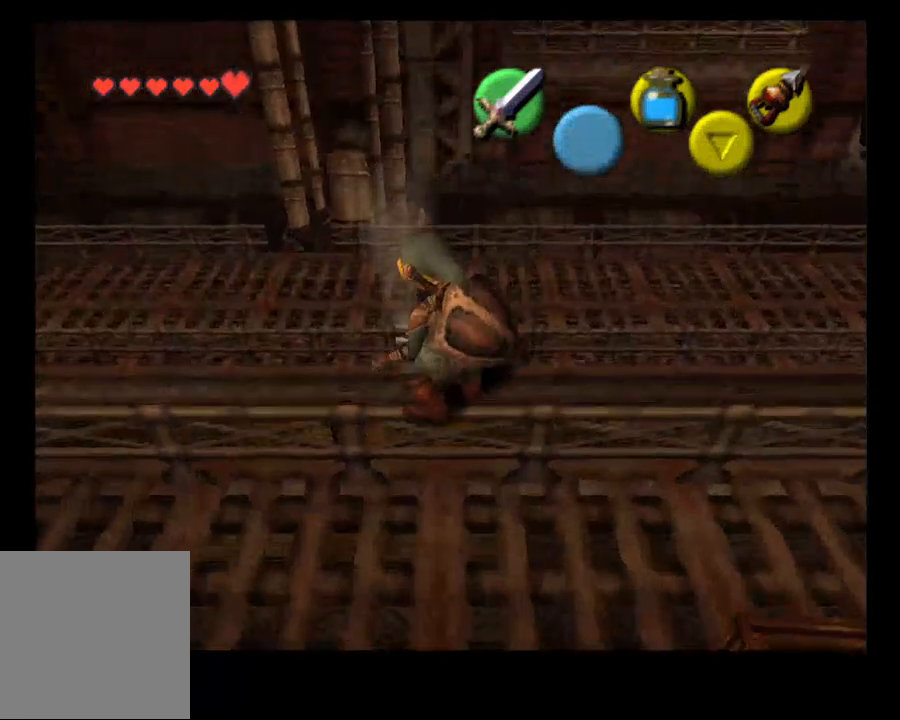
{"buttons": [], "left_stick": "center", "right_stick": "center"}
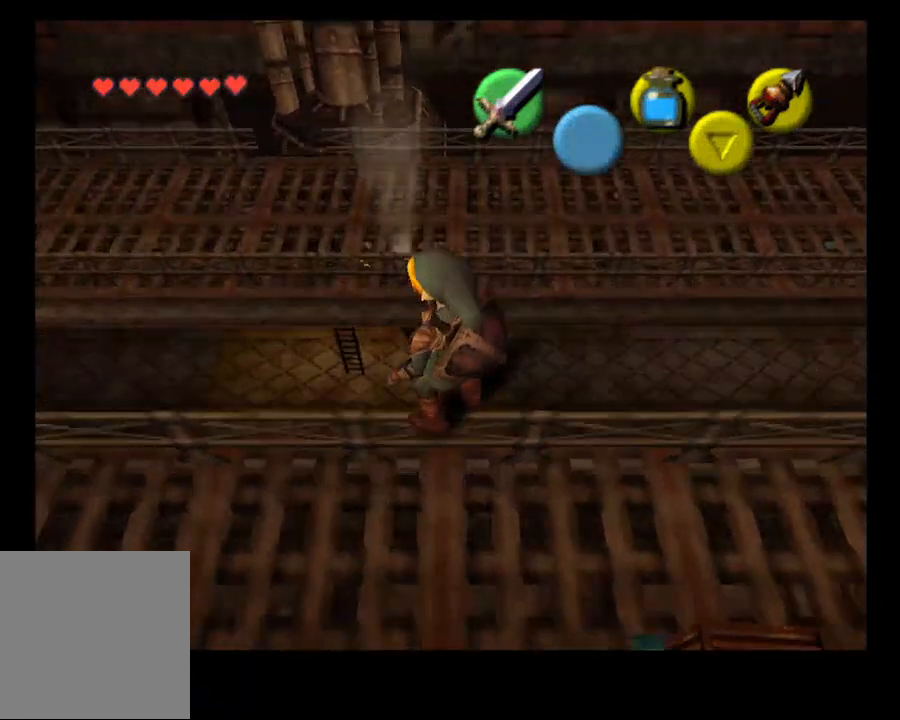
{"buttons": ["CROSS"], "left_stick": "left", "right_stick": "center", "events": [[133, "SELECT", "down"], [267, "SELECT", "up"], [333, "left_stick", "left"], [500, "CROSS", "down"]]}
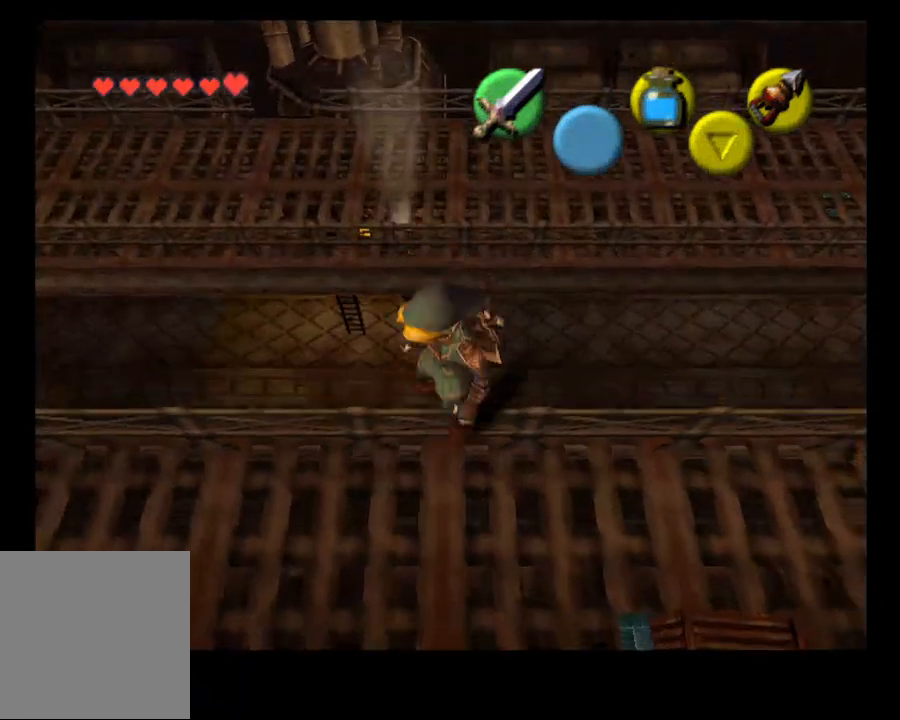
{"buttons": [], "left_stick": "up-left", "right_stick": "center", "events": [[100, "CROSS", "up"], [500, "left_stick", "up-left"]]}
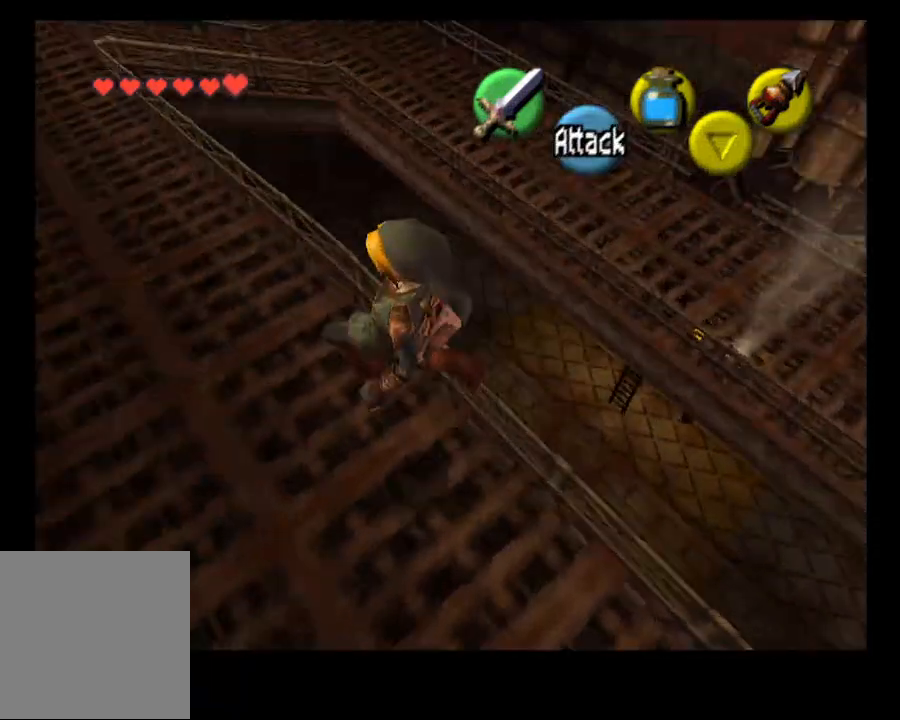
{"buttons": [], "left_stick": "up-left", "right_stick": "center", "events": []}
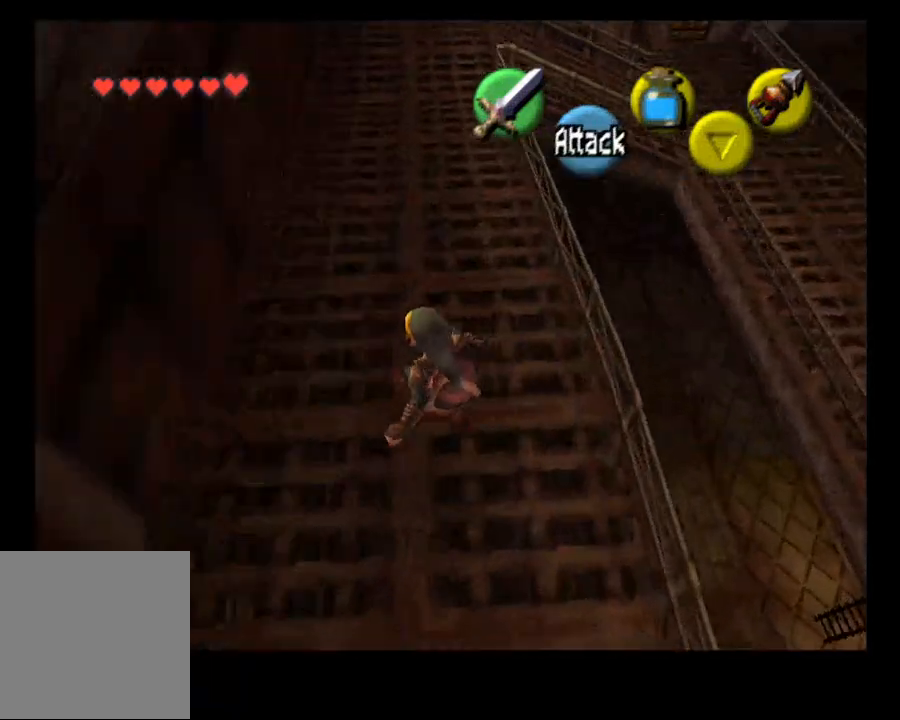
{"buttons": [], "left_stick": "up", "right_stick": "center", "events": [[133, "CROSS", "down"], [300, "CROSS", "up"], [500, "left_stick", "up"]]}
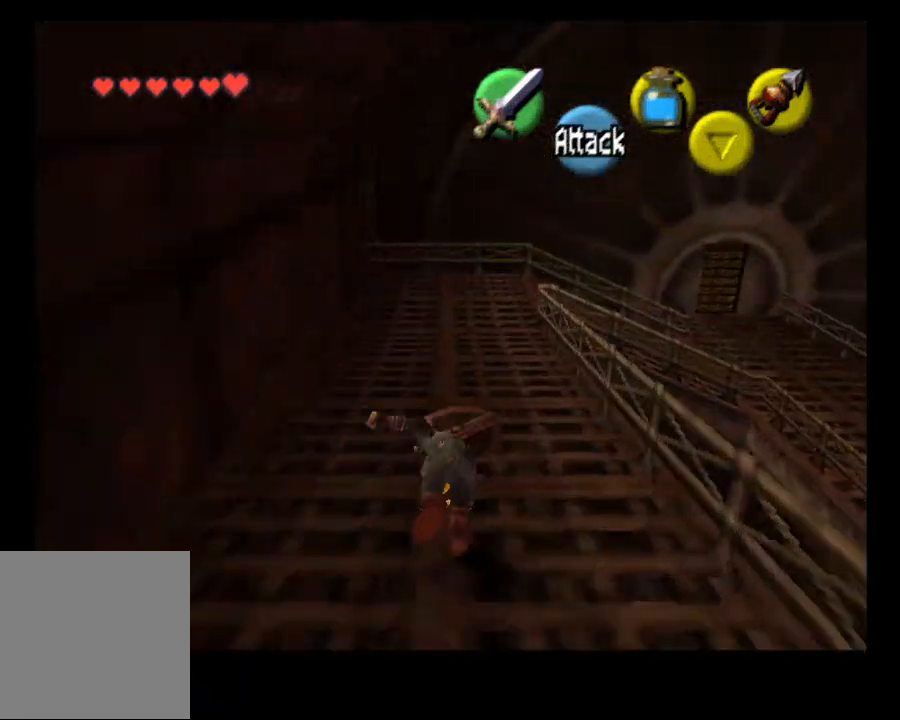
{"buttons": ["CROSS"], "left_stick": "up", "right_stick": "center", "events": [[333, "CROSS", "down"]]}
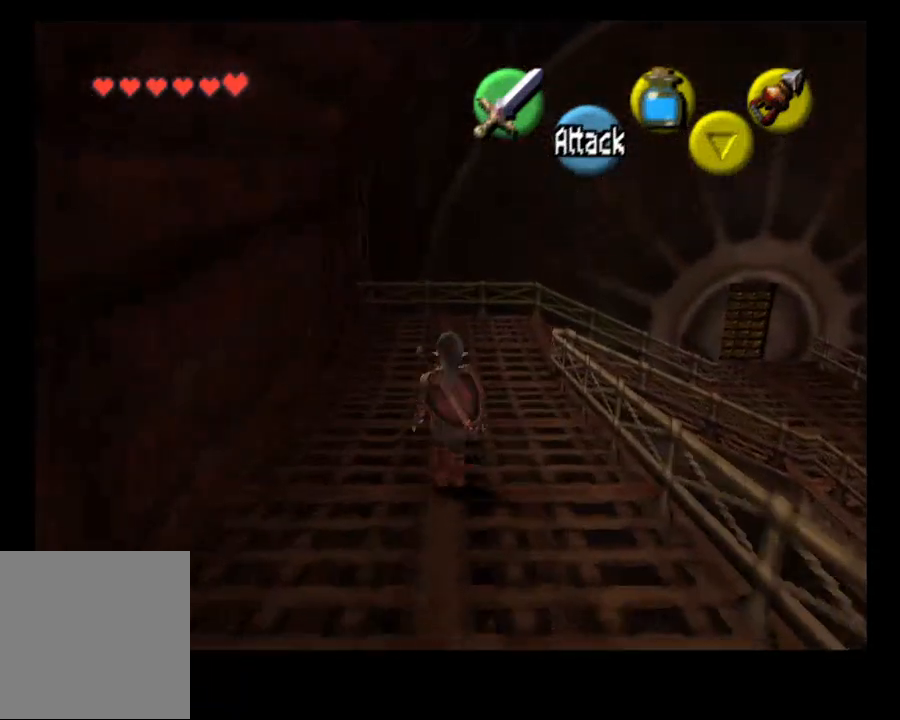
{"buttons": [], "left_stick": "up", "right_stick": "center", "events": [[67, "CROSS", "up"]]}
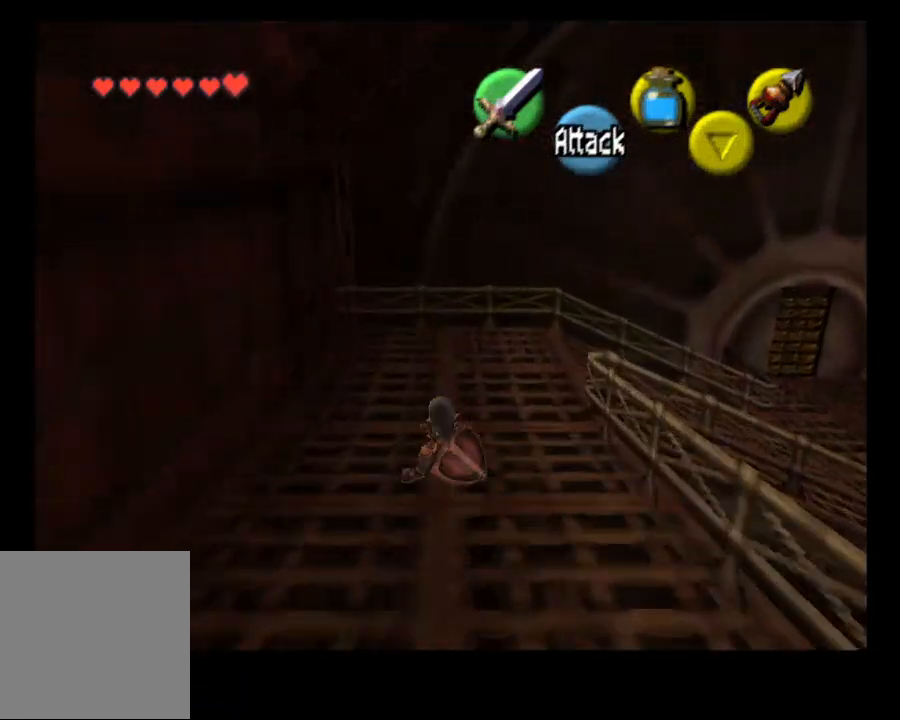
{"buttons": [], "left_stick": "up", "right_stick": "center", "events": []}
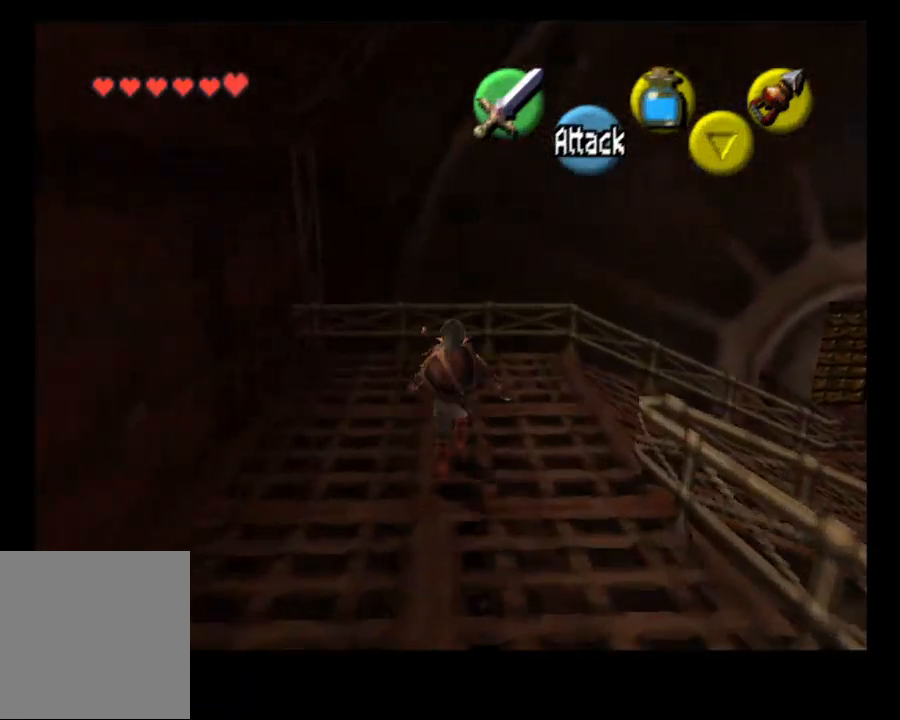
{"buttons": ["CROSS"], "left_stick": "up-right", "right_stick": "center", "events": [[67, "left_stick", "up-right"], [467, "CROSS", "down"]]}
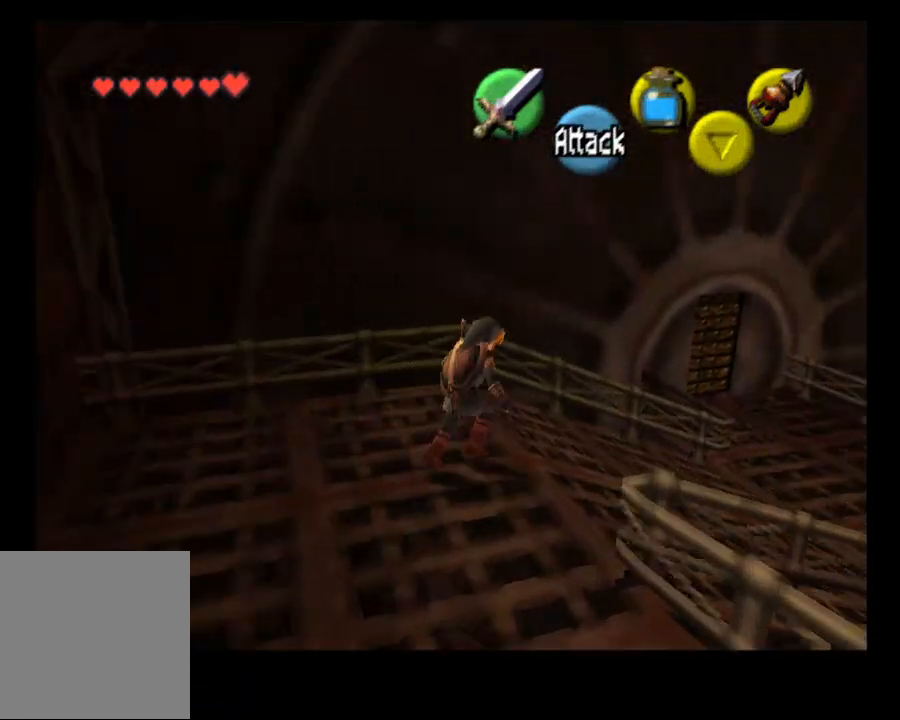
{"buttons": [], "left_stick": "up-right", "right_stick": "center", "events": [[67, "CROSS", "up"]]}
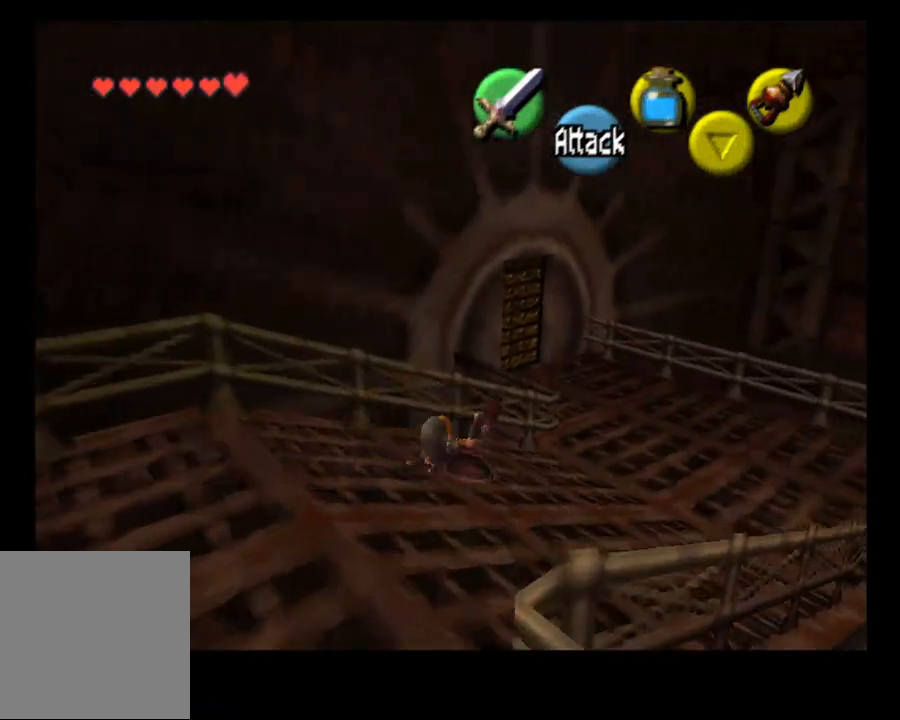
{"buttons": [], "left_stick": "up-right", "right_stick": "center", "events": []}
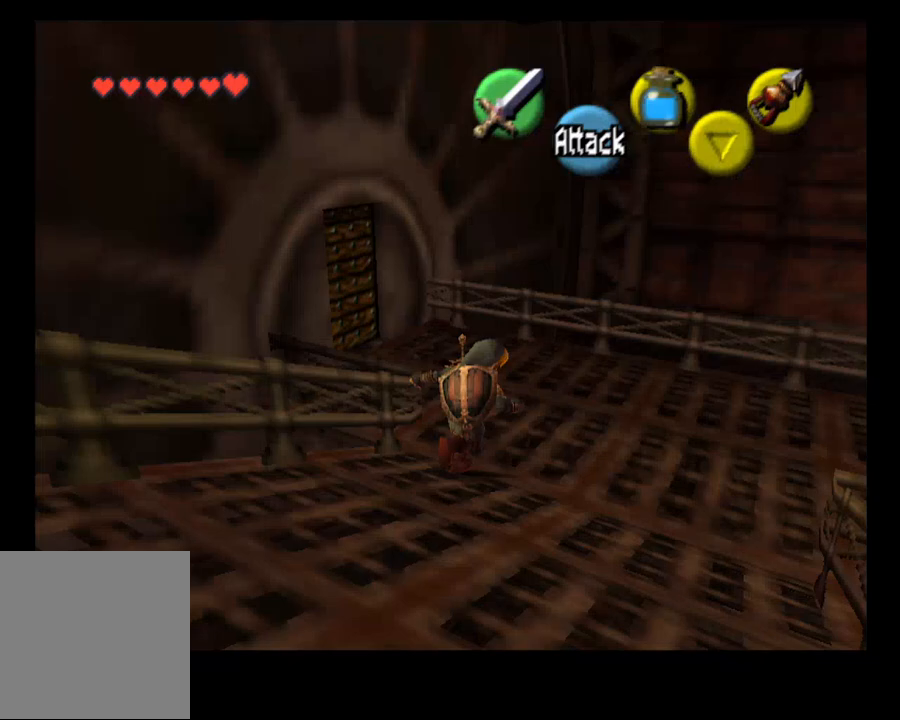
{"buttons": [], "left_stick": "up-right", "right_stick": "center", "events": []}
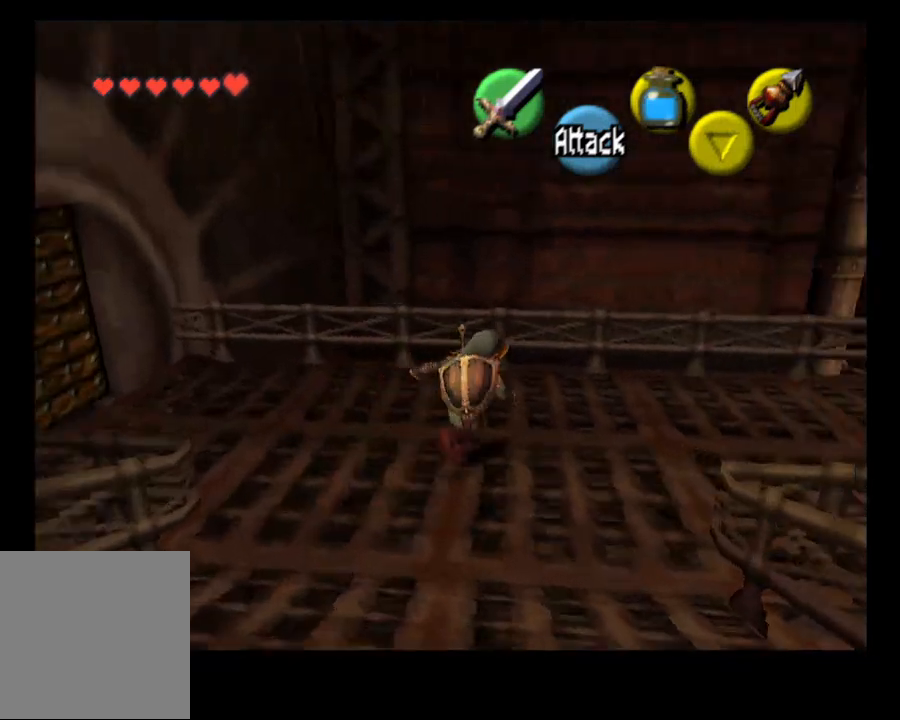
{"buttons": [], "left_stick": "up", "right_stick": "center", "events": [[167, "L2", "down"], [200, "left_stick", "right"], [300, "L2", "up"], [500, "left_stick", "up"]]}
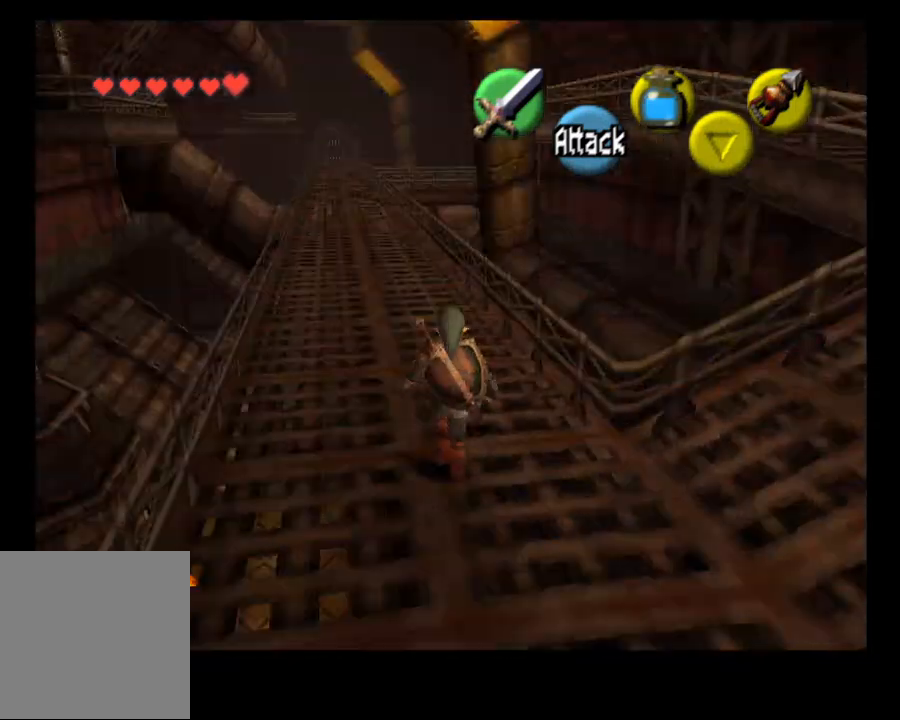
{"buttons": [], "left_stick": "up", "right_stick": "center", "events": []}
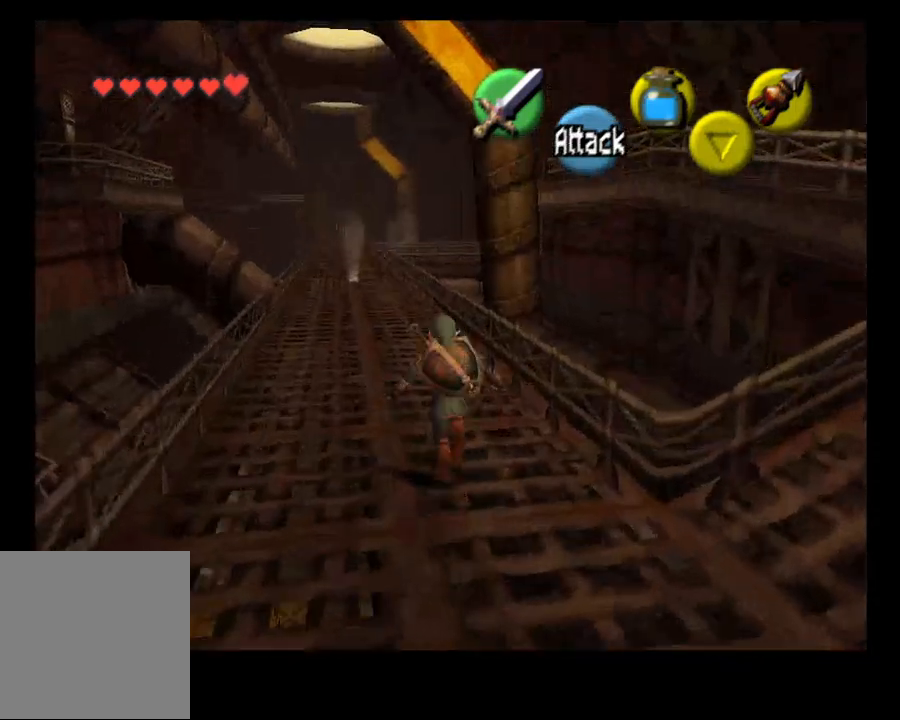
{"buttons": [], "left_stick": "up", "right_stick": "center", "events": []}
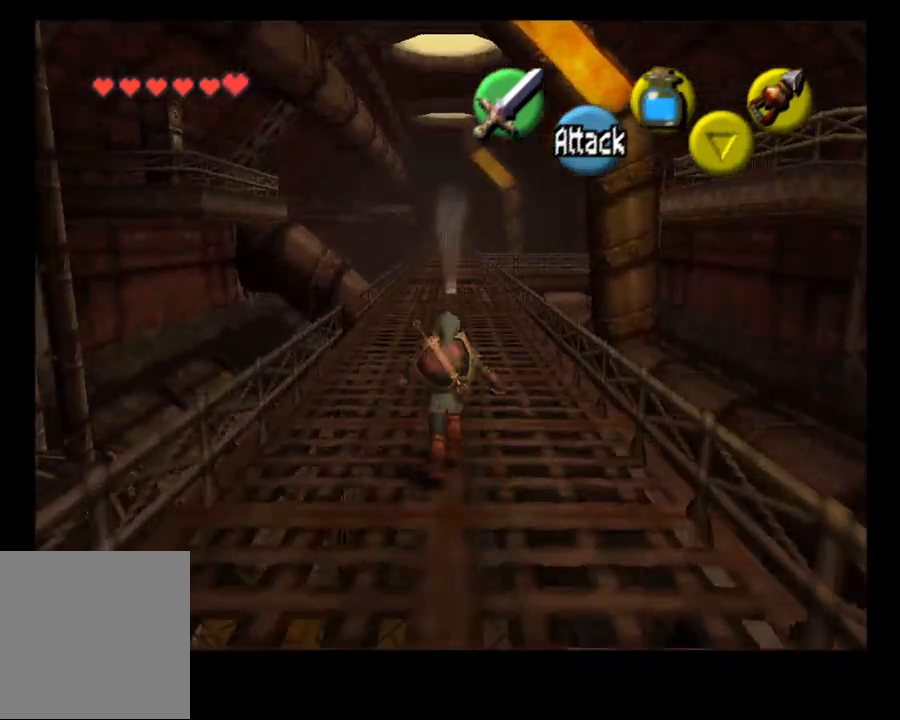
{"buttons": [], "left_stick": "up", "right_stick": "center", "events": []}
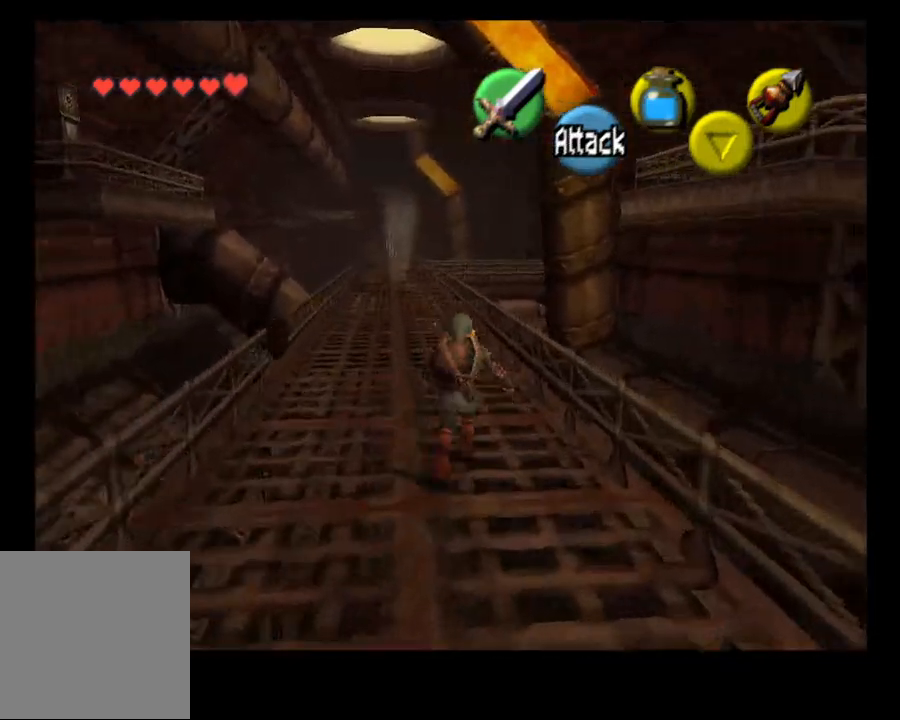
{"buttons": [], "left_stick": "up", "right_stick": "center", "events": [[200, "CROSS", "down"], [333, "CROSS", "up"]]}
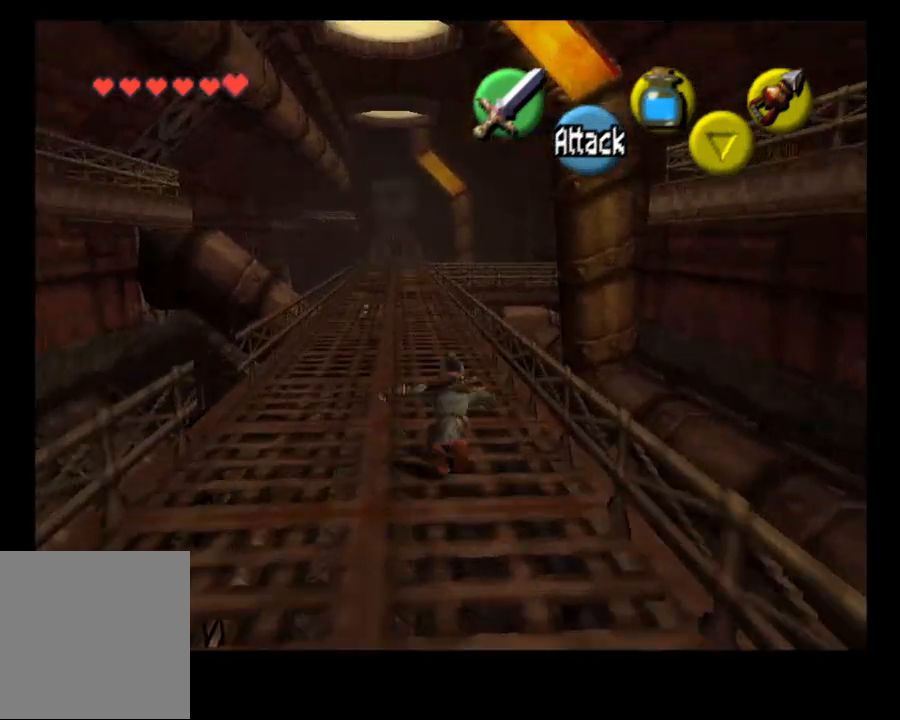
{"buttons": ["CROSS"], "left_stick": "up", "right_stick": "center", "events": [[400, "CROSS", "down"]]}
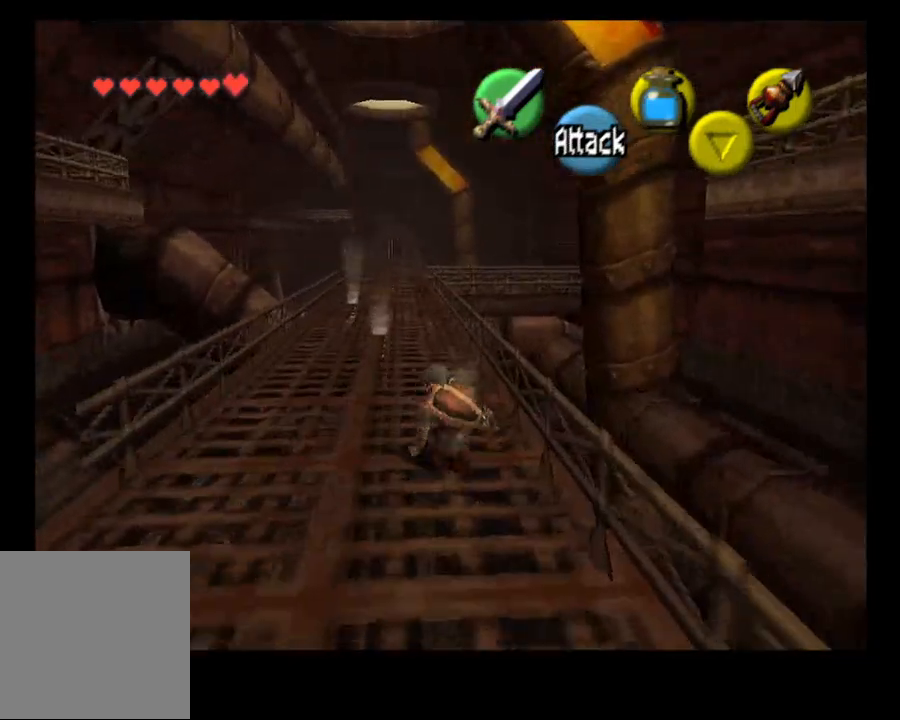
{"buttons": [], "left_stick": "up", "right_stick": "center", "events": [[67, "CROSS", "up"]]}
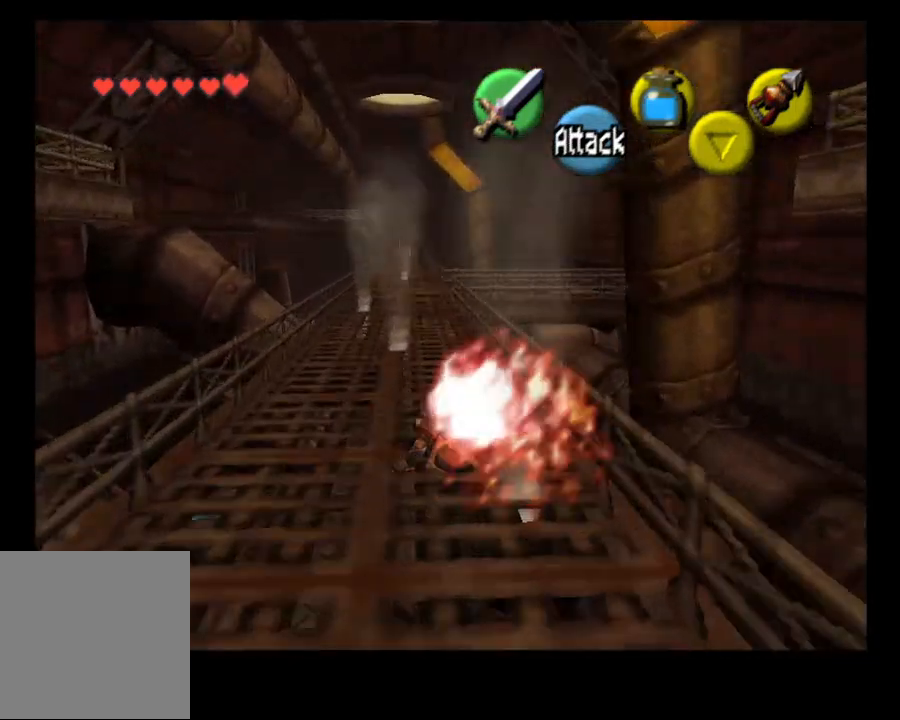
{"buttons": [], "left_stick": "up", "right_stick": "center", "events": []}
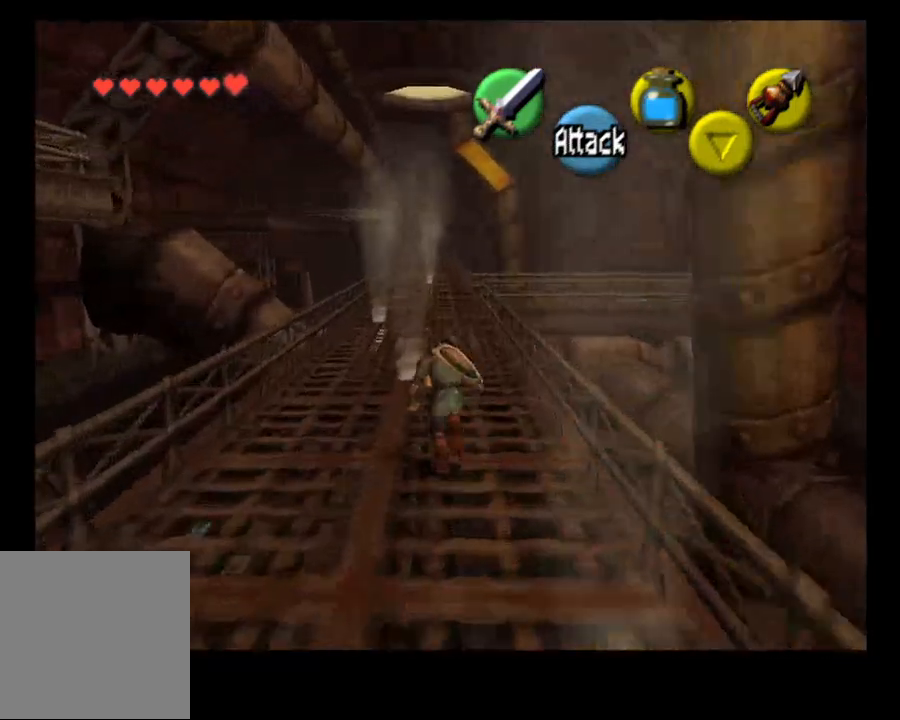
{"buttons": [], "left_stick": "up", "right_stick": "center", "events": [[33, "CROSS", "down"], [167, "CROSS", "up"]]}
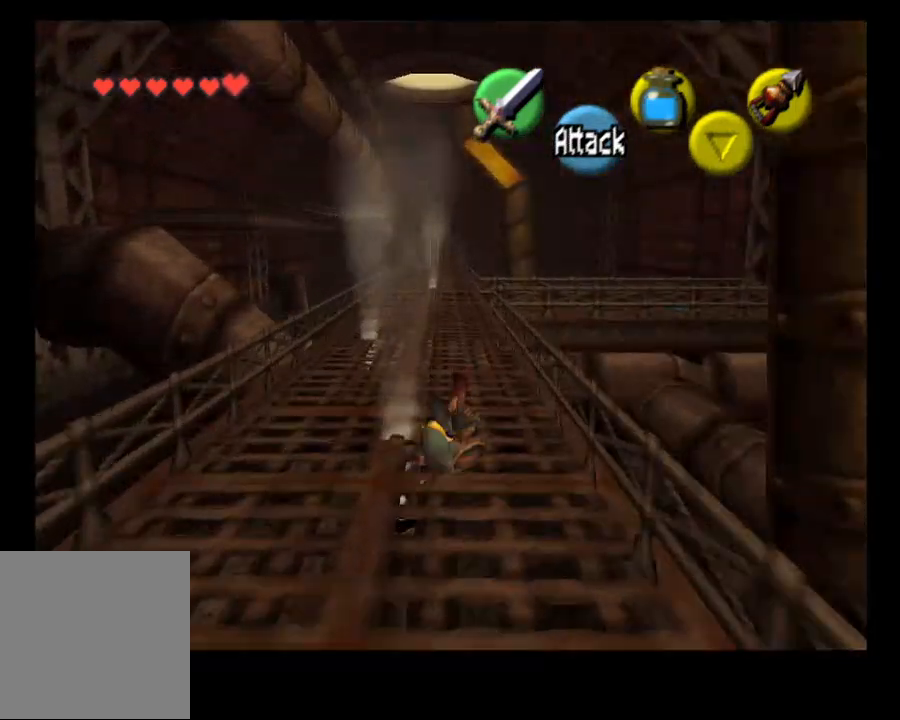
{"buttons": [], "left_stick": "up", "right_stick": "center", "events": []}
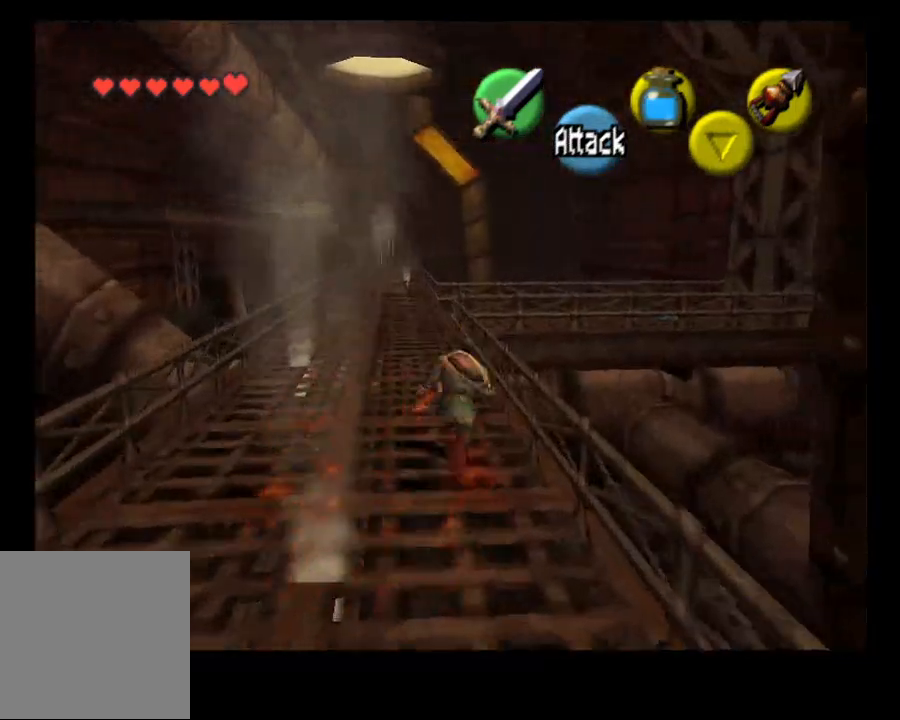
{"buttons": [], "left_stick": "up", "right_stick": "center", "events": []}
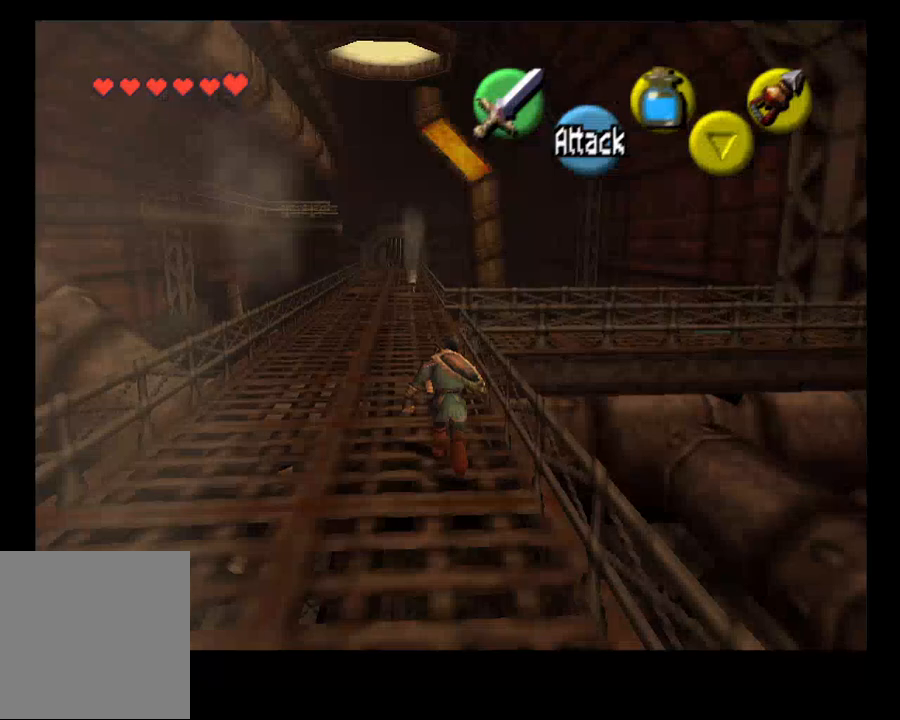
{"buttons": [], "left_stick": "up", "right_stick": "center", "events": [[133, "CROSS", "down"], [267, "CROSS", "up"]]}